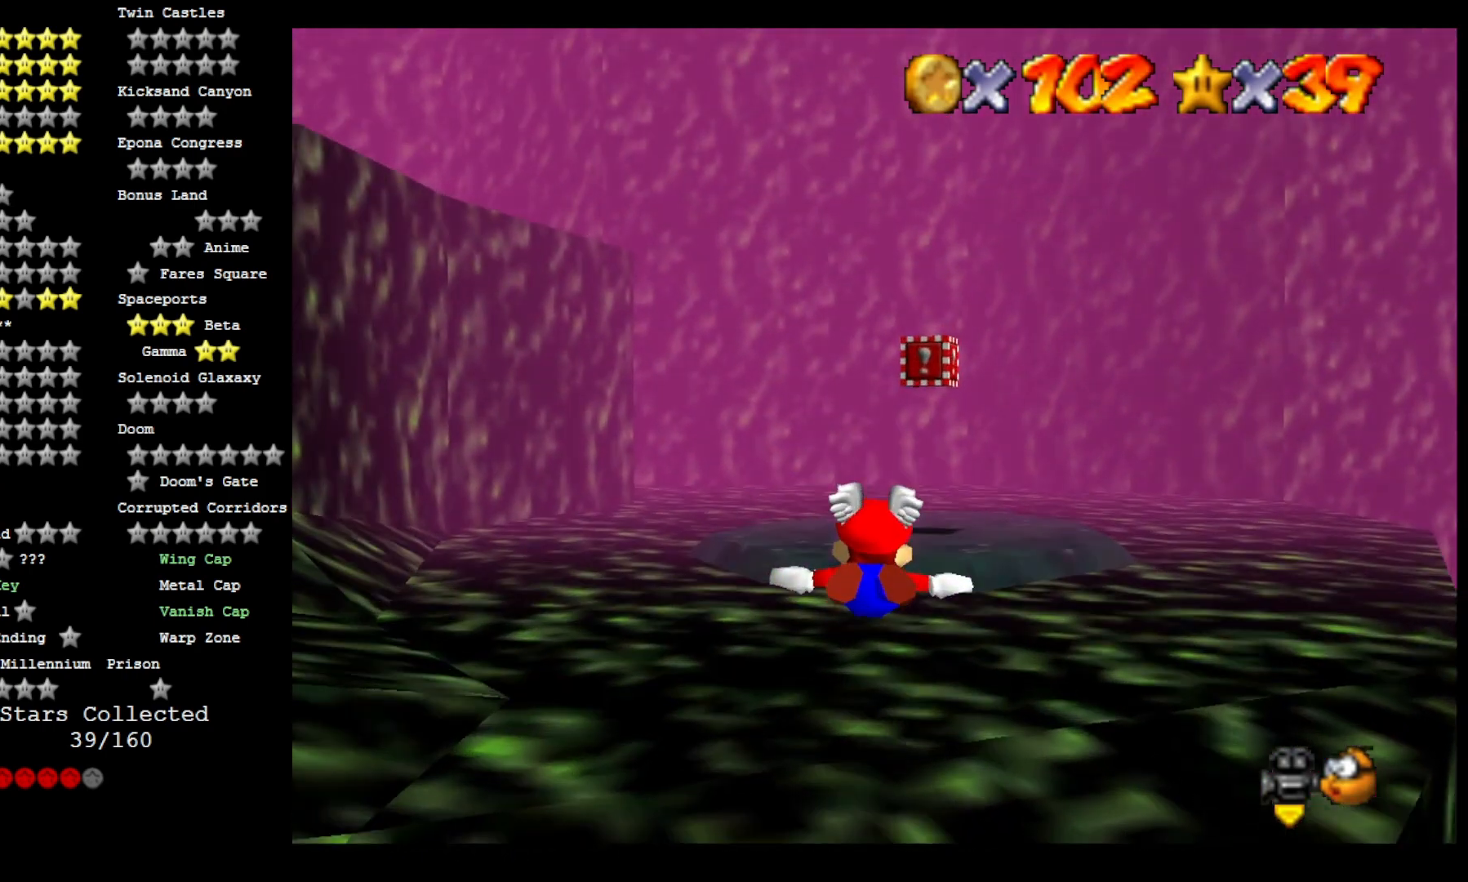
Gameplay with a controller (PlayStation layout); each line is a JSON object with the inputs held at the frame after it. "events" lists button and stick changes between this image and that frame as [ms after this image, input, new state], when the widget could be followed in between. Not read: TOUCHPAD.
{"buttons": [], "left_stick": "right", "right_stick": "center", "events": [[100, "left_stick", "center"], [400, "left_stick", "right"]]}
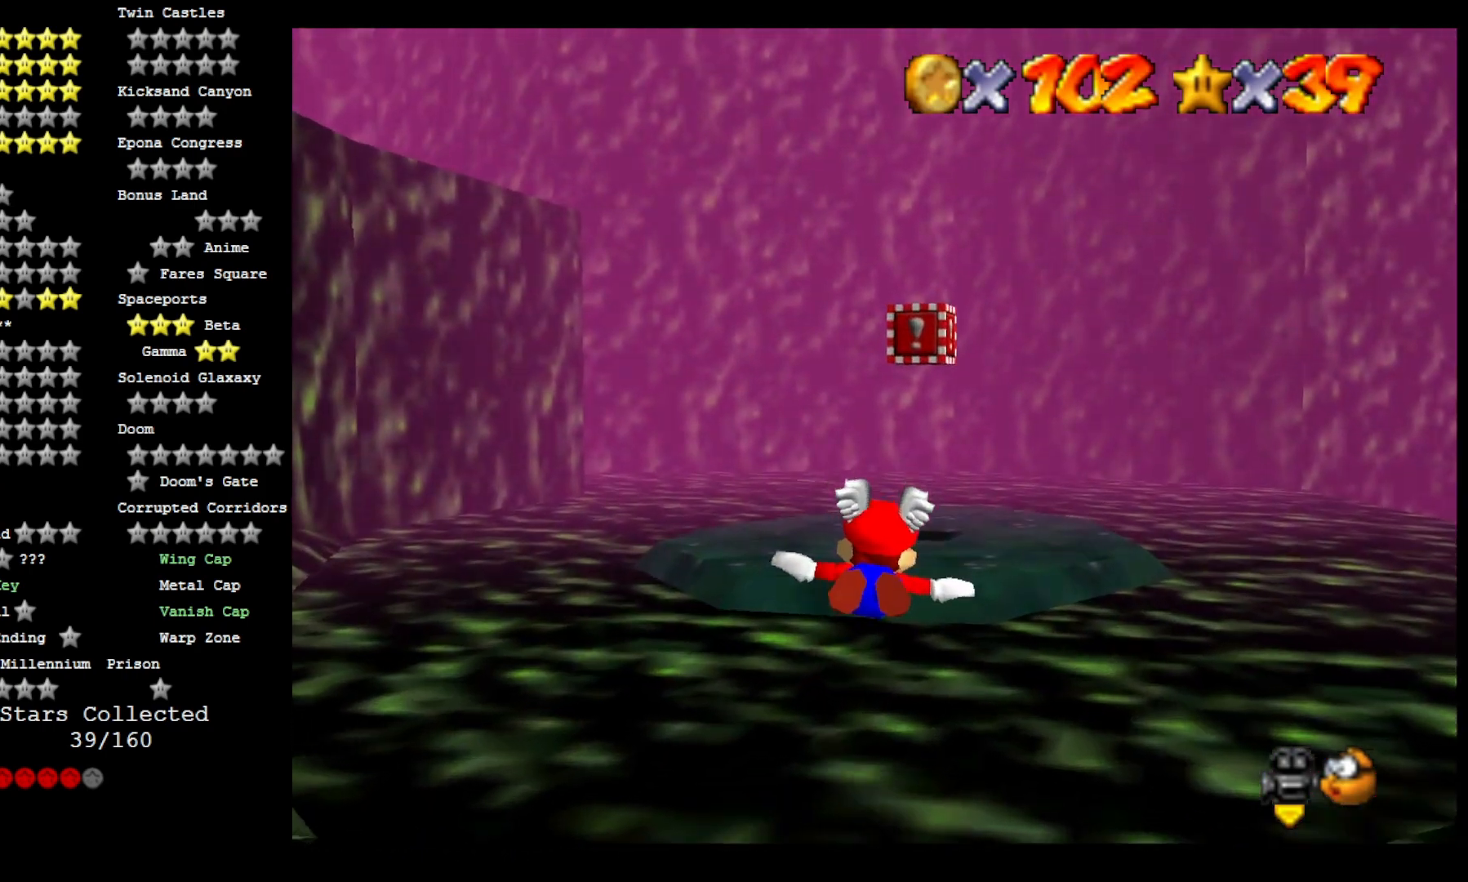
{"buttons": [], "left_stick": "center", "right_stick": "center", "events": [[133, "left_stick", "center"]]}
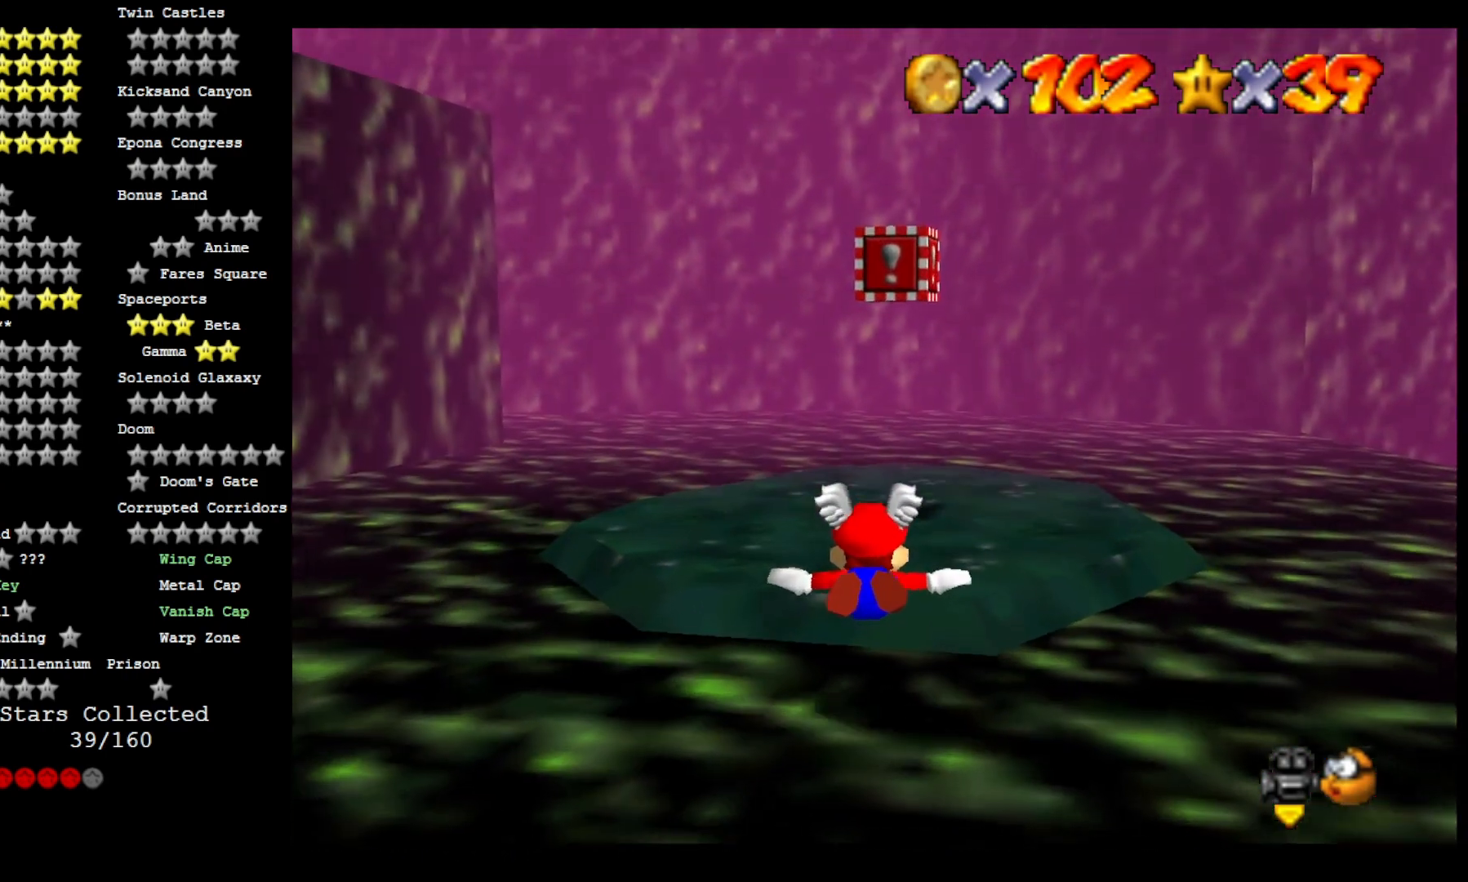
{"buttons": [], "left_stick": "up", "right_stick": "center", "events": [[233, "left_stick", "up"]]}
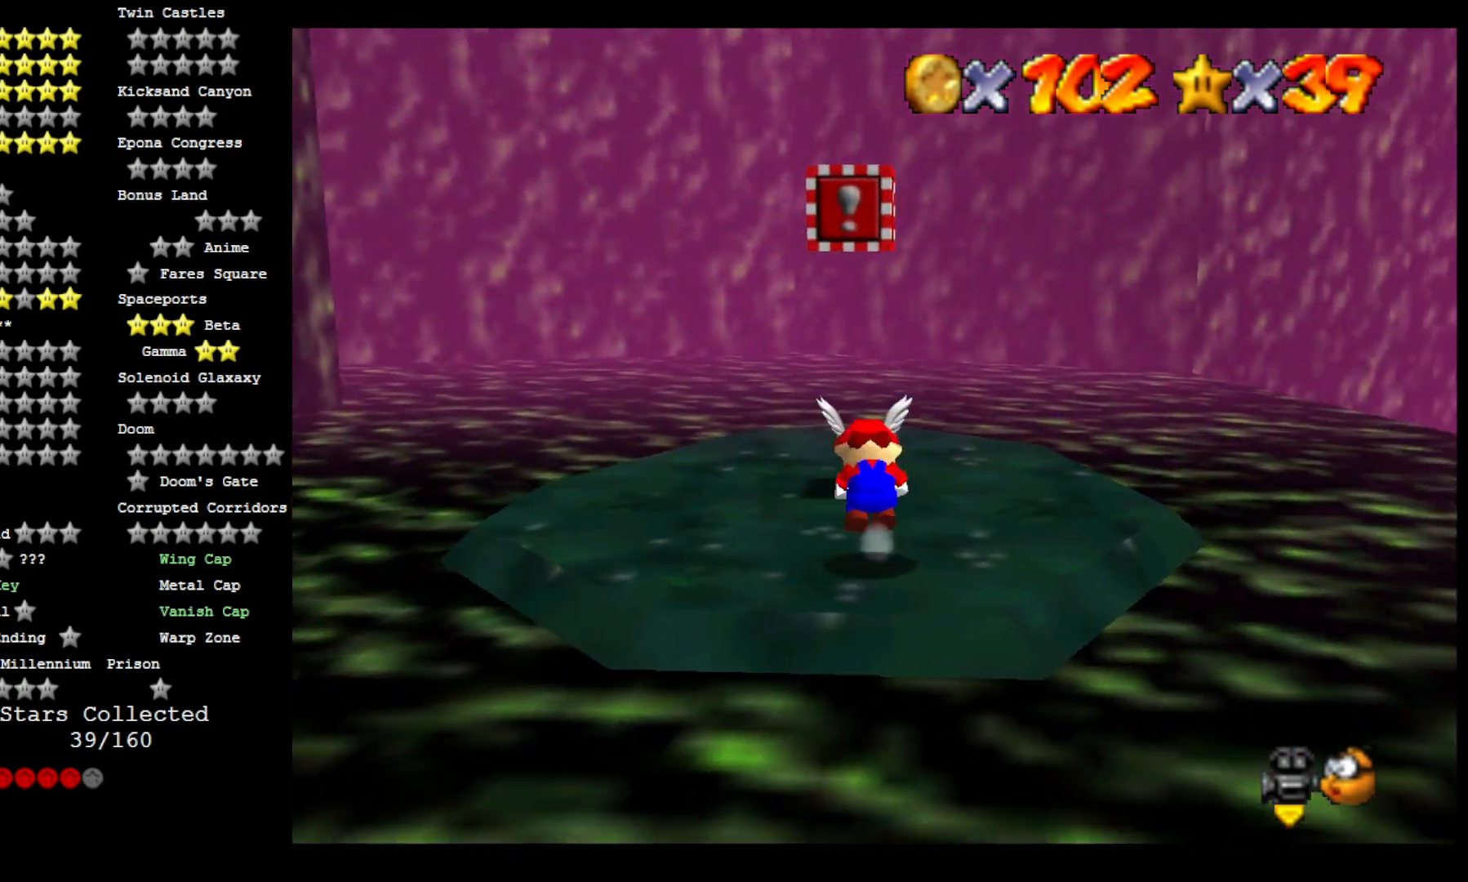
{"buttons": [], "left_stick": "center", "right_stick": "left", "events": [[33, "CROSS", "down"], [33, "left_stick", "center"], [167, "CROSS", "up"], [200, "right_stick", "left"], [300, "right_stick", "center"], [400, "right_stick", "left"]]}
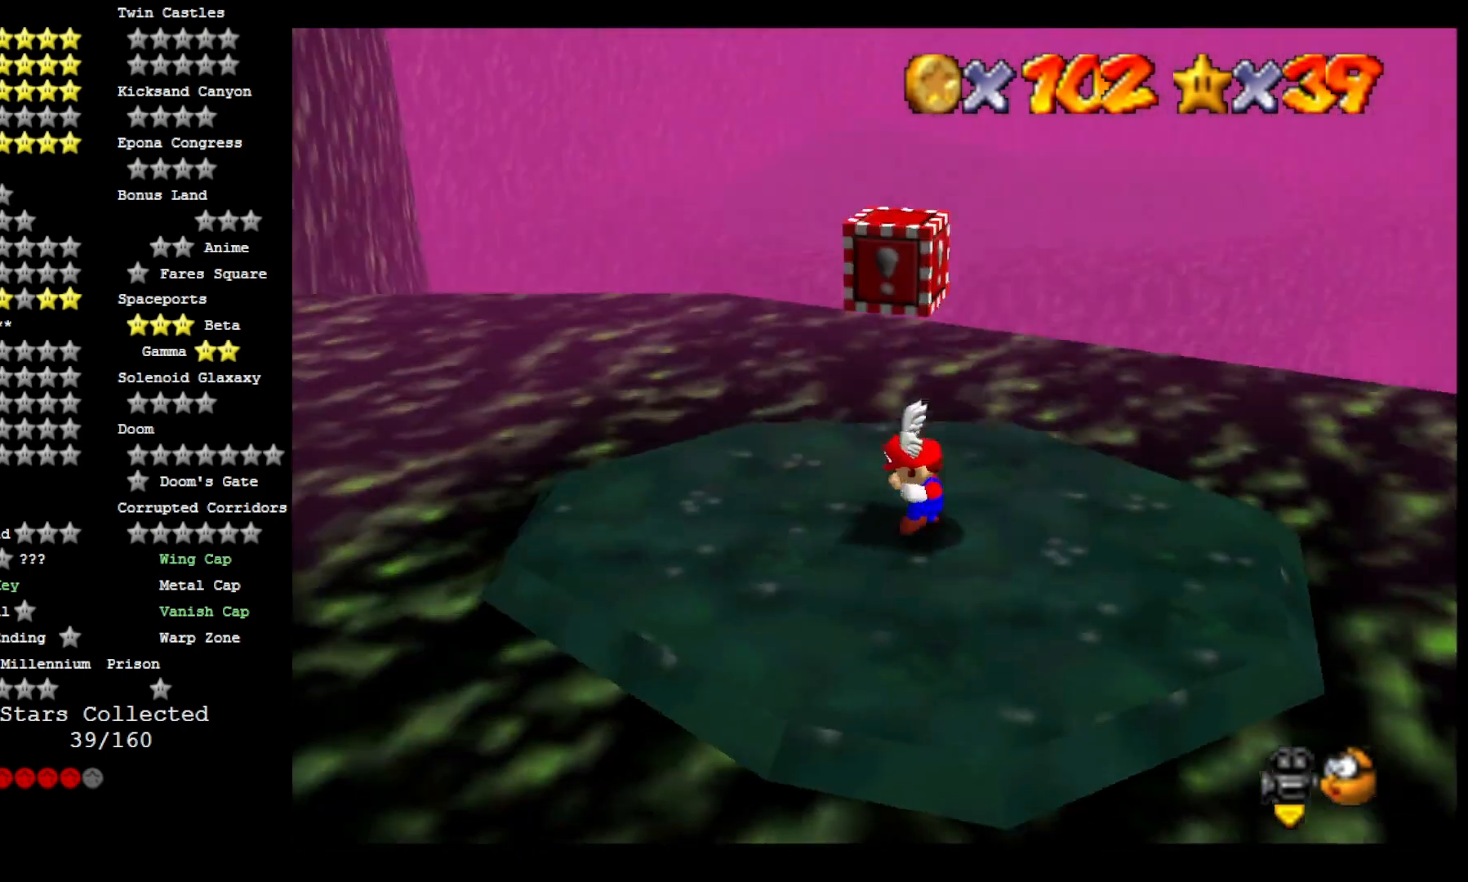
{"buttons": [], "left_stick": "center", "right_stick": "center", "events": [[33, "right_stick", "center"], [133, "right_stick", "left"], [267, "right_stick", "center"]]}
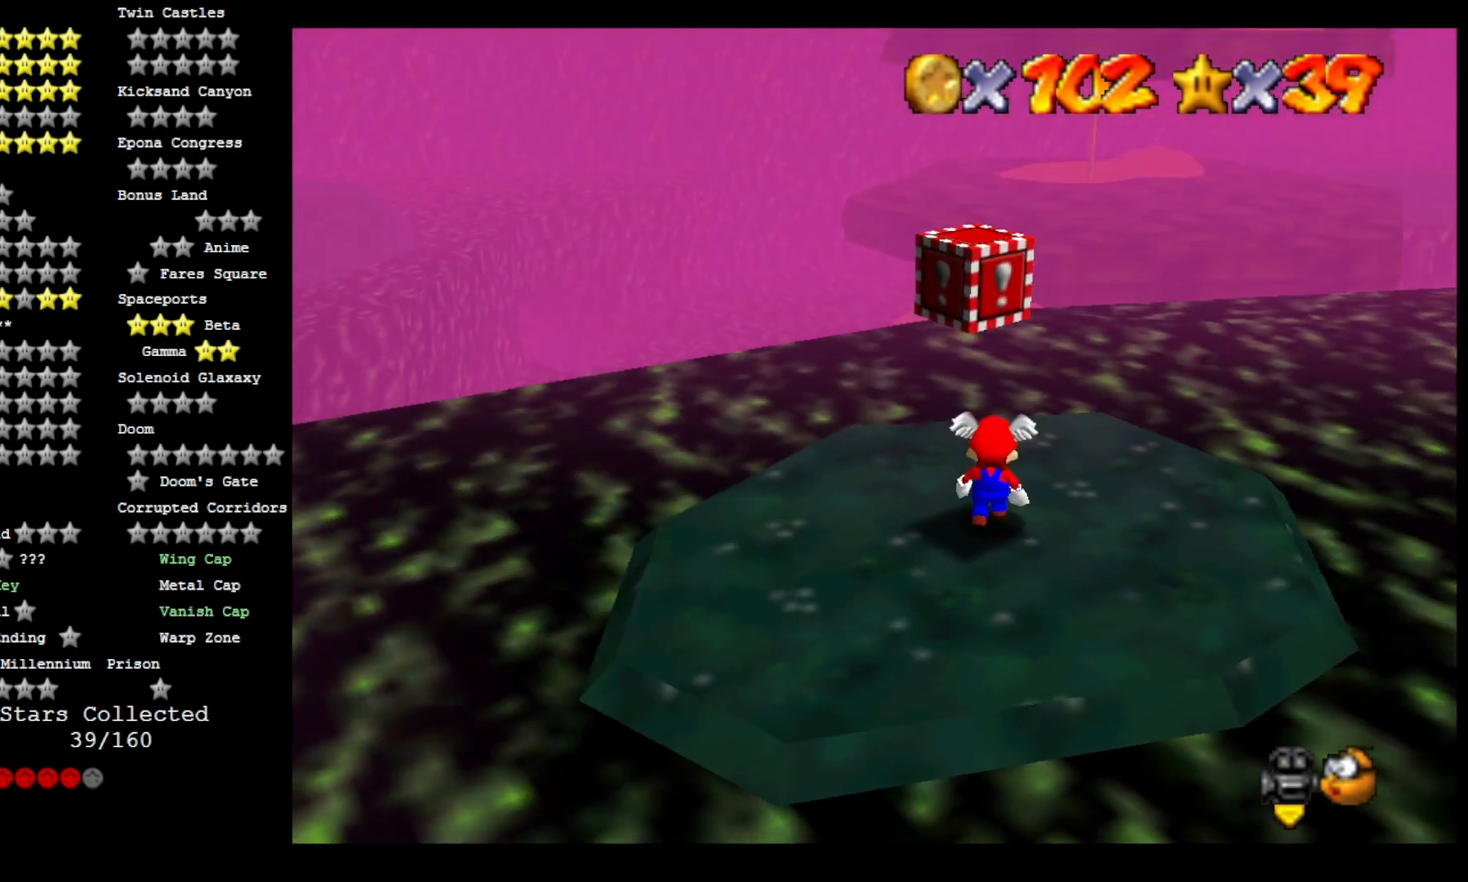
{"buttons": [], "left_stick": "down-left", "right_stick": "center", "events": [[133, "CROSS", "down"], [233, "left_stick", "down"], [367, "CROSS", "up"], [367, "left_stick", "down-left"]]}
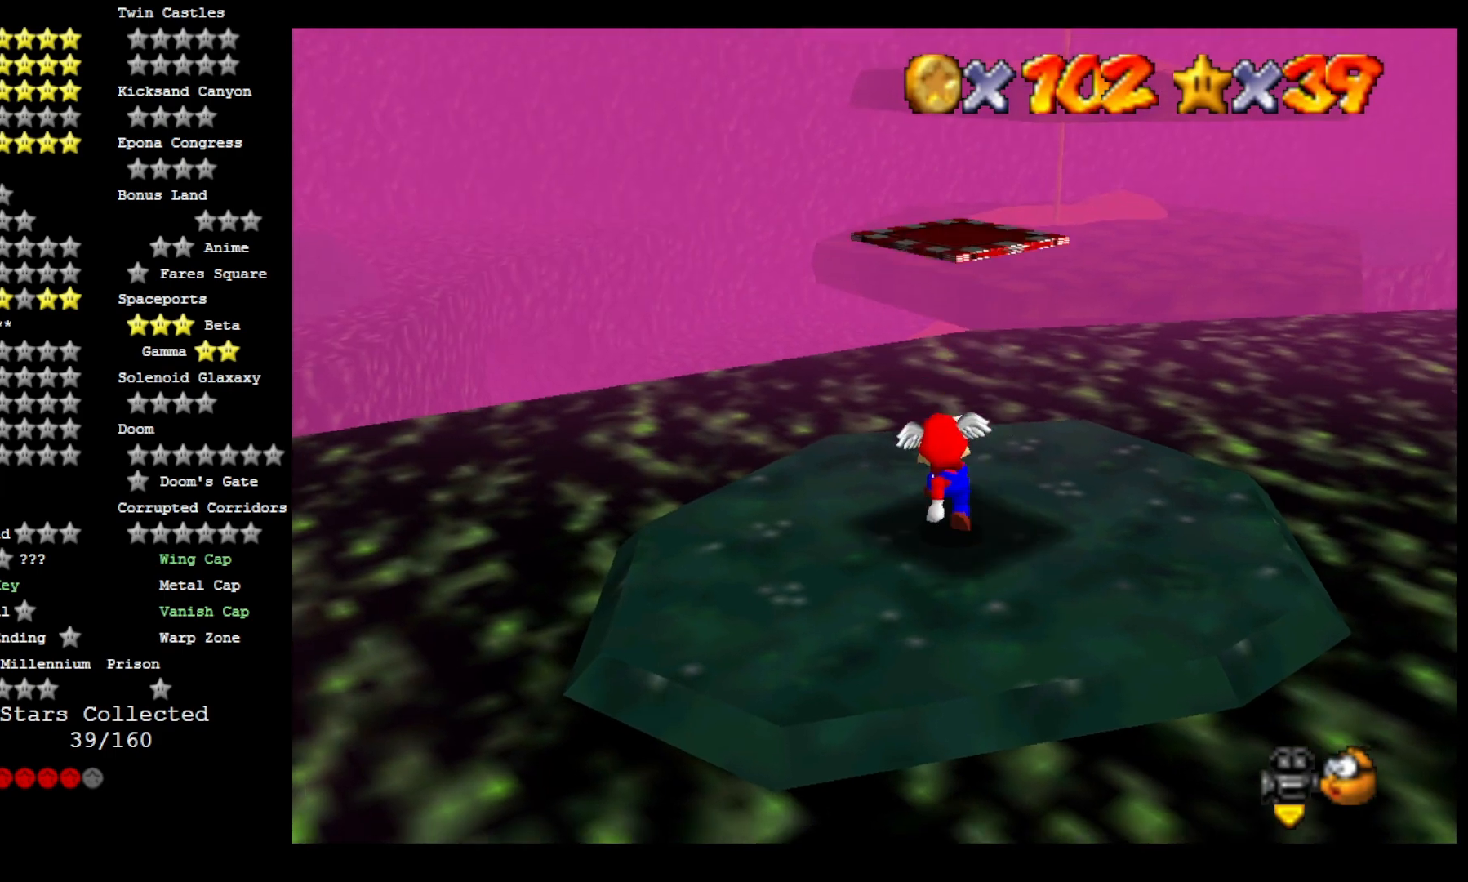
{"buttons": [], "left_stick": "up", "right_stick": "center", "events": [[67, "left_stick", "center"], [100, "CROSS", "down"], [267, "left_stick", "up"], [433, "CROSS", "up"]]}
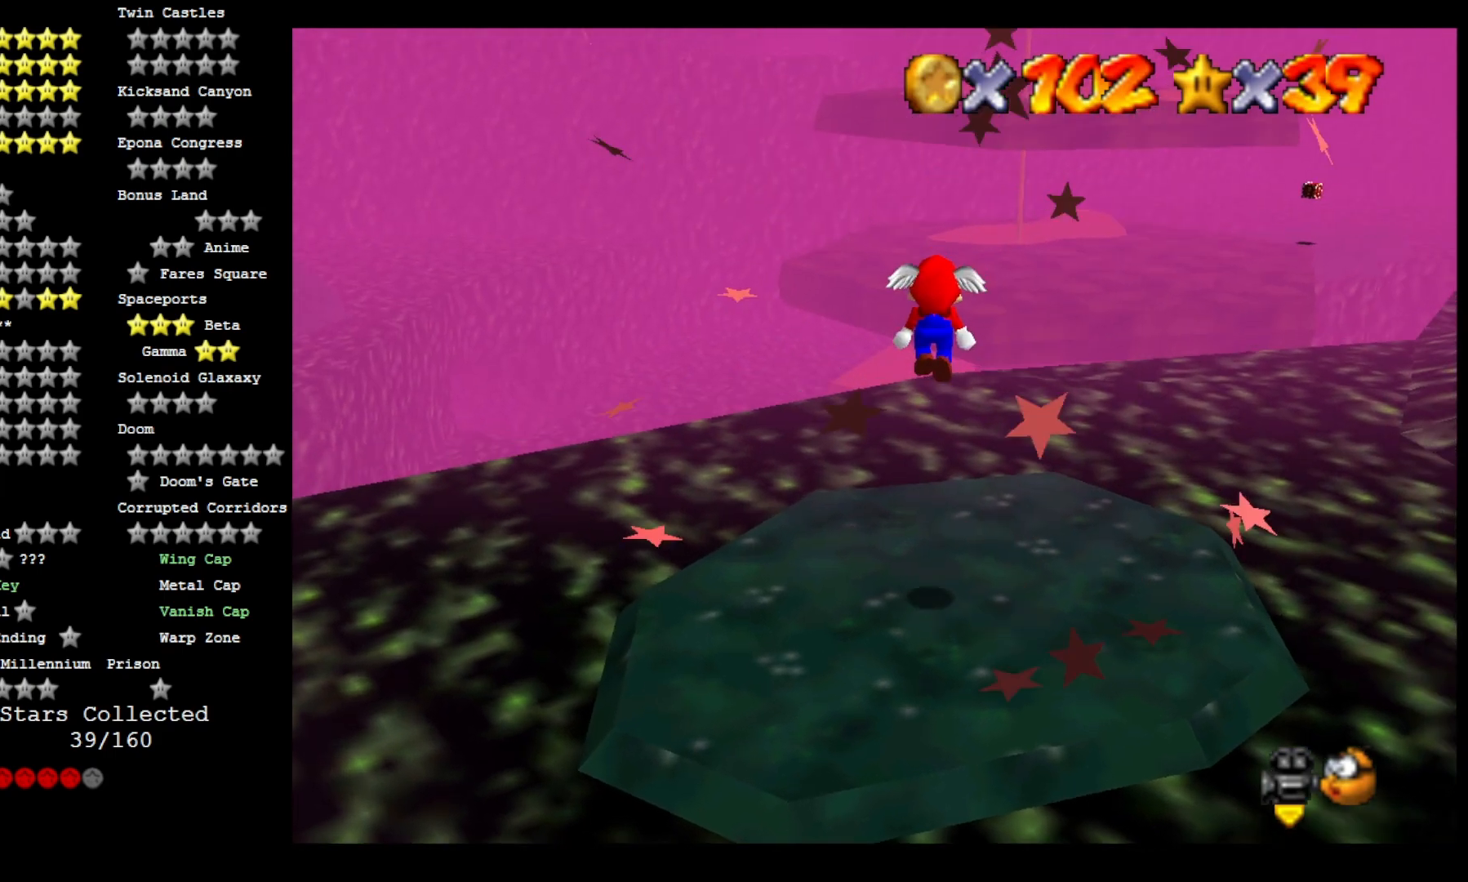
{"buttons": [], "left_stick": "up-left", "right_stick": "center", "events": [[67, "left_stick", "up-left"]]}
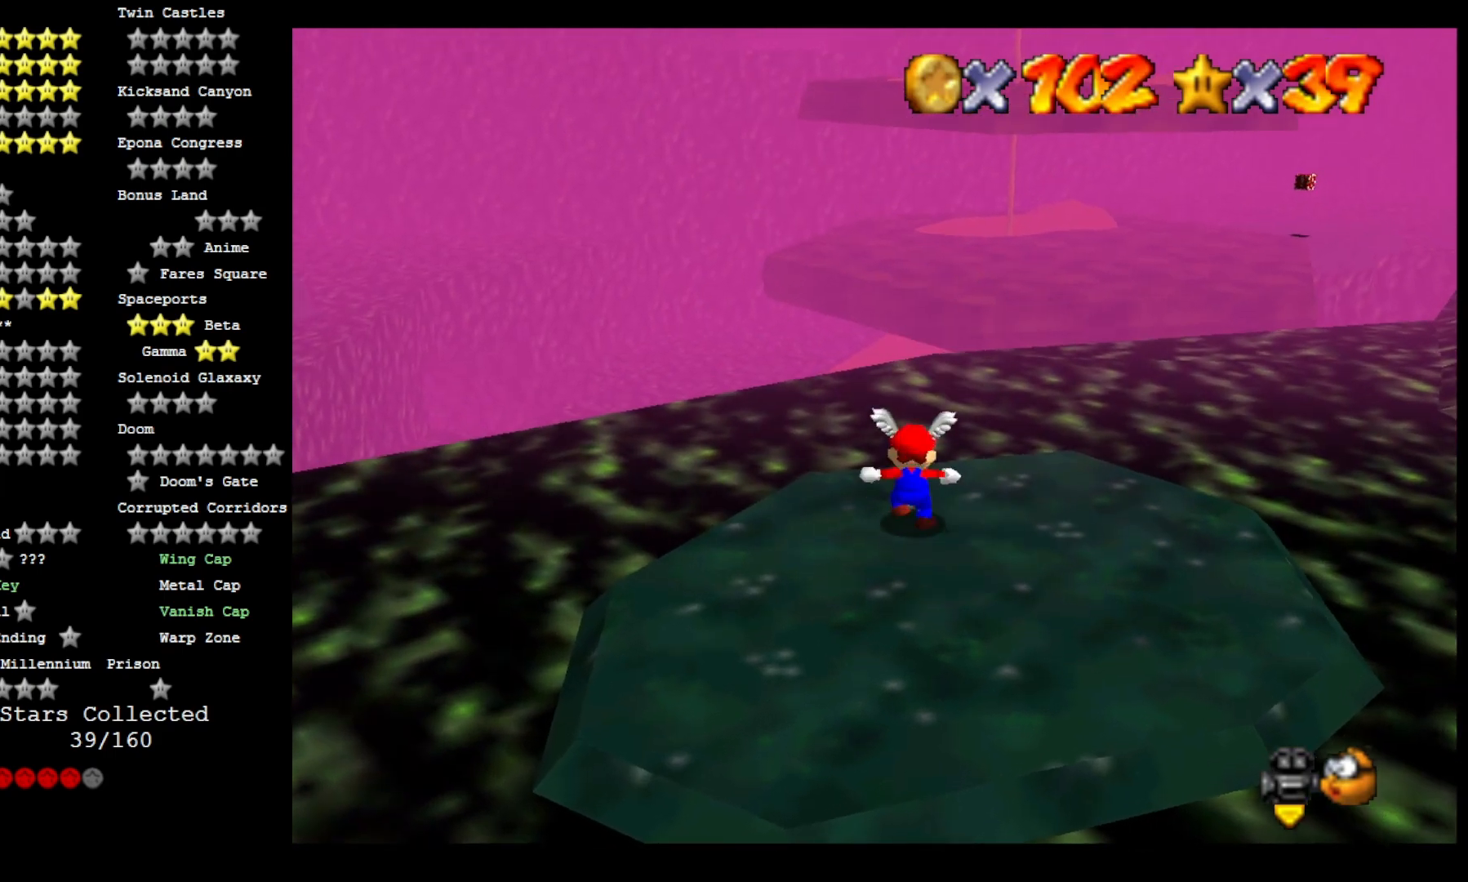
{"buttons": [], "left_stick": "up-left", "right_stick": "center", "events": [[67, "CROSS", "down"], [367, "CROSS", "up"]]}
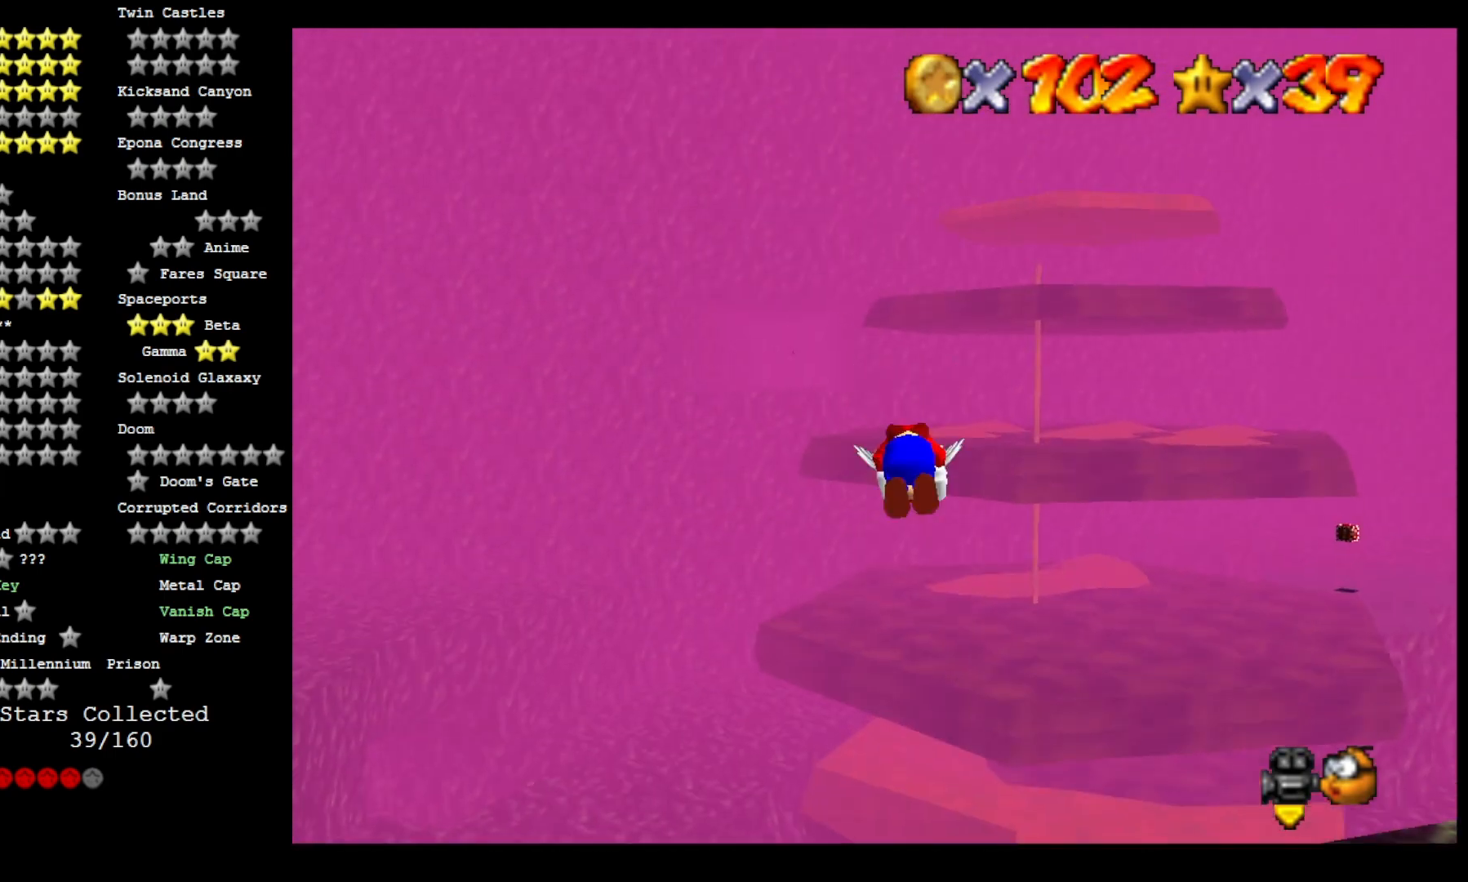
{"buttons": [], "left_stick": "up", "right_stick": "center", "events": [[200, "left_stick", "up"]]}
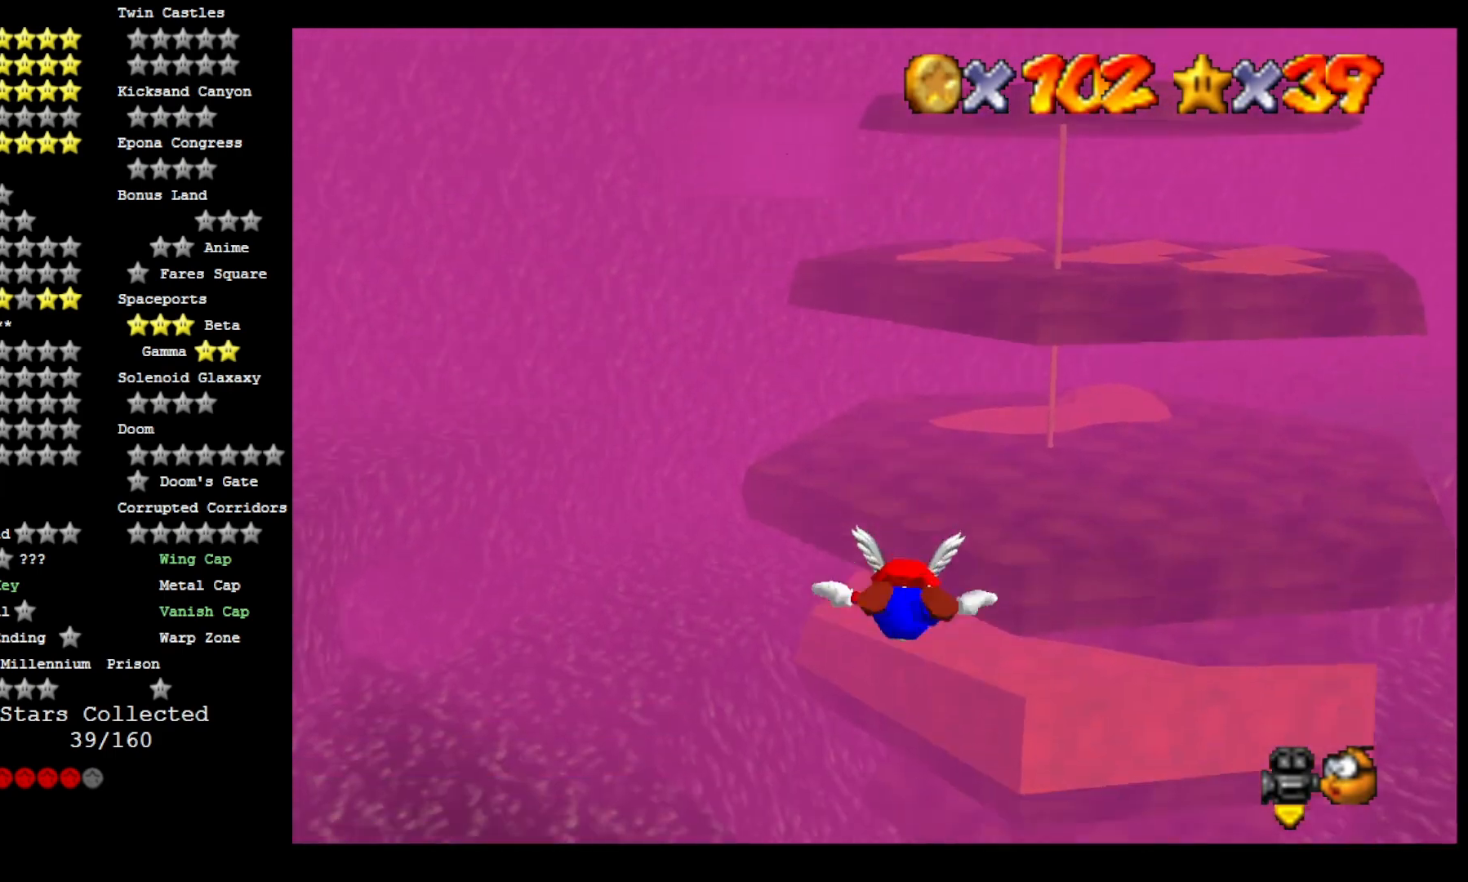
{"buttons": [], "left_stick": "up-right", "right_stick": "center", "events": [[167, "left_stick", "center"], [400, "left_stick", "up-right"]]}
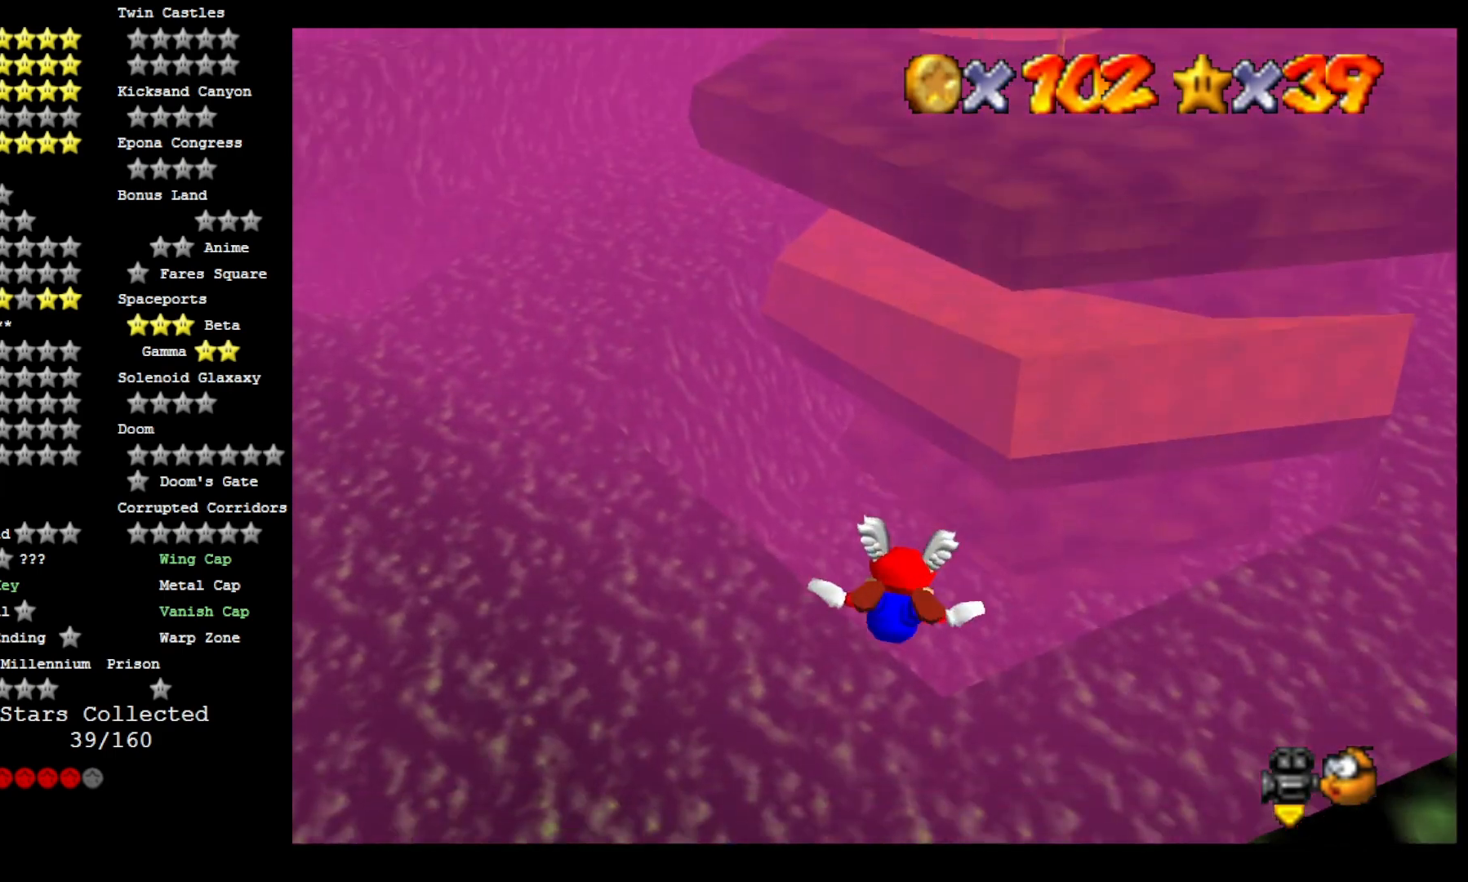
{"buttons": [], "left_stick": "center", "right_stick": "center", "events": [[333, "left_stick", "center"]]}
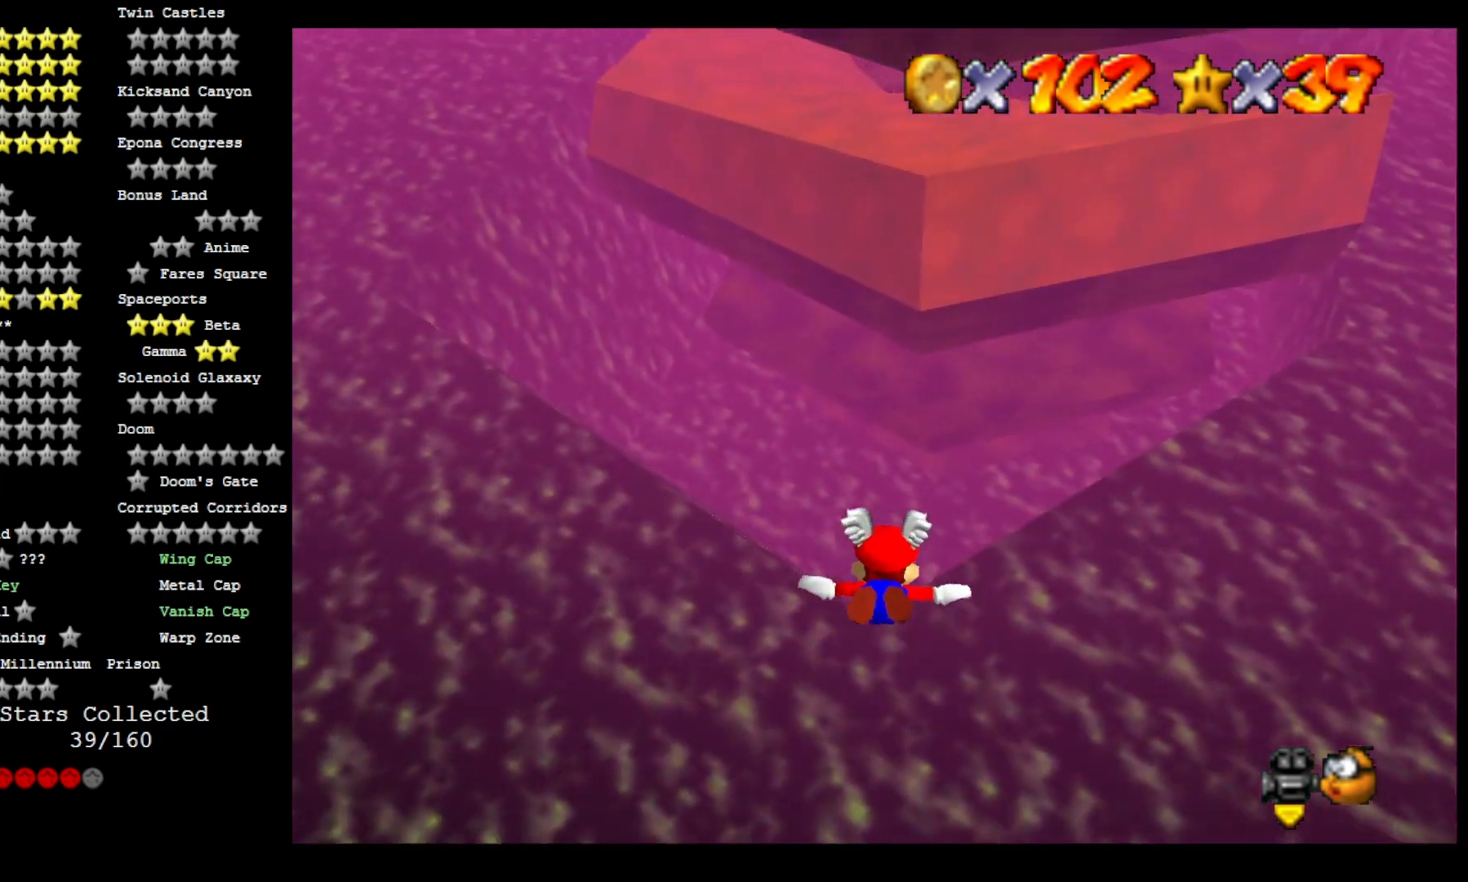
{"buttons": [], "left_stick": "up", "right_stick": "center", "events": [[133, "left_stick", "up-right"], [333, "left_stick", "up"]]}
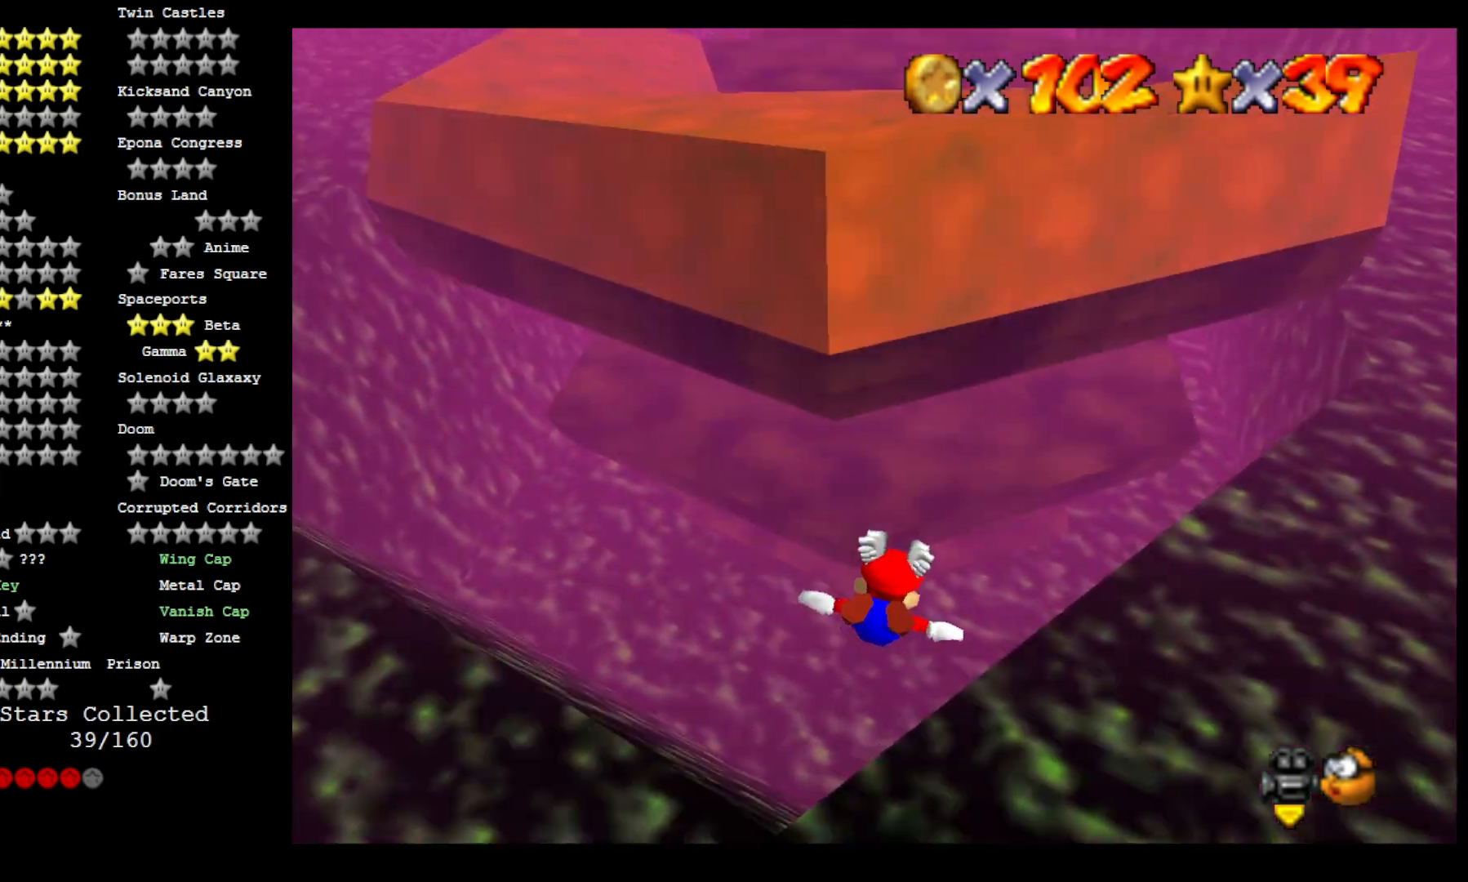
{"buttons": [], "left_stick": "down-left", "right_stick": "center", "events": [[67, "left_stick", "center"], [267, "left_stick", "up-left"], [367, "left_stick", "down-left"]]}
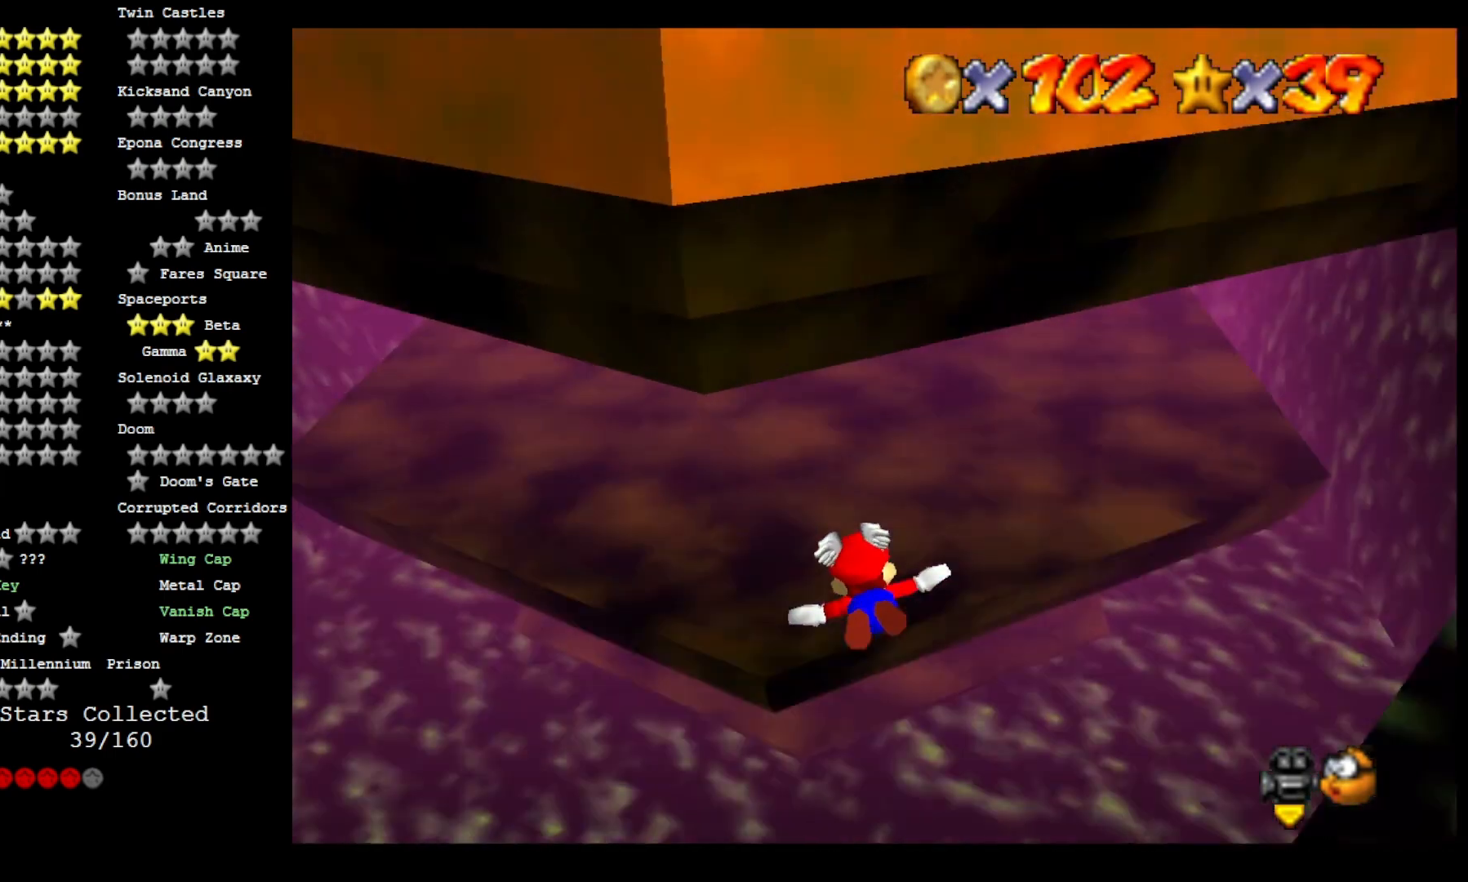
{"buttons": [], "left_stick": "up-right", "right_stick": "center", "events": [[100, "left_stick", "down"], [233, "left_stick", "up-right"]]}
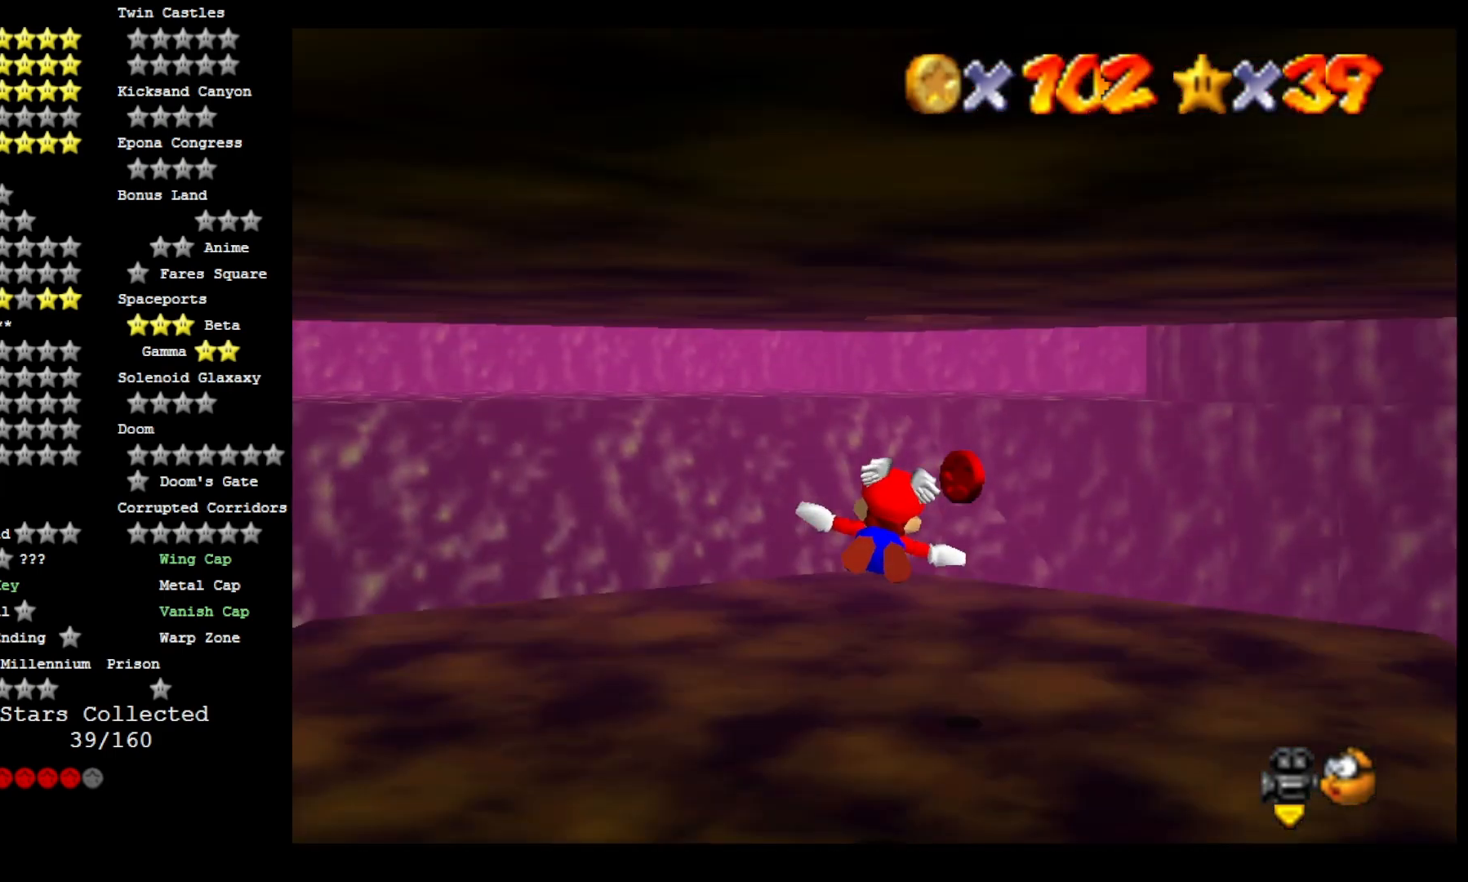
{"buttons": [], "left_stick": "center", "right_stick": "center", "events": [[200, "left_stick", "up"], [300, "left_stick", "up-left"], [467, "left_stick", "center"]]}
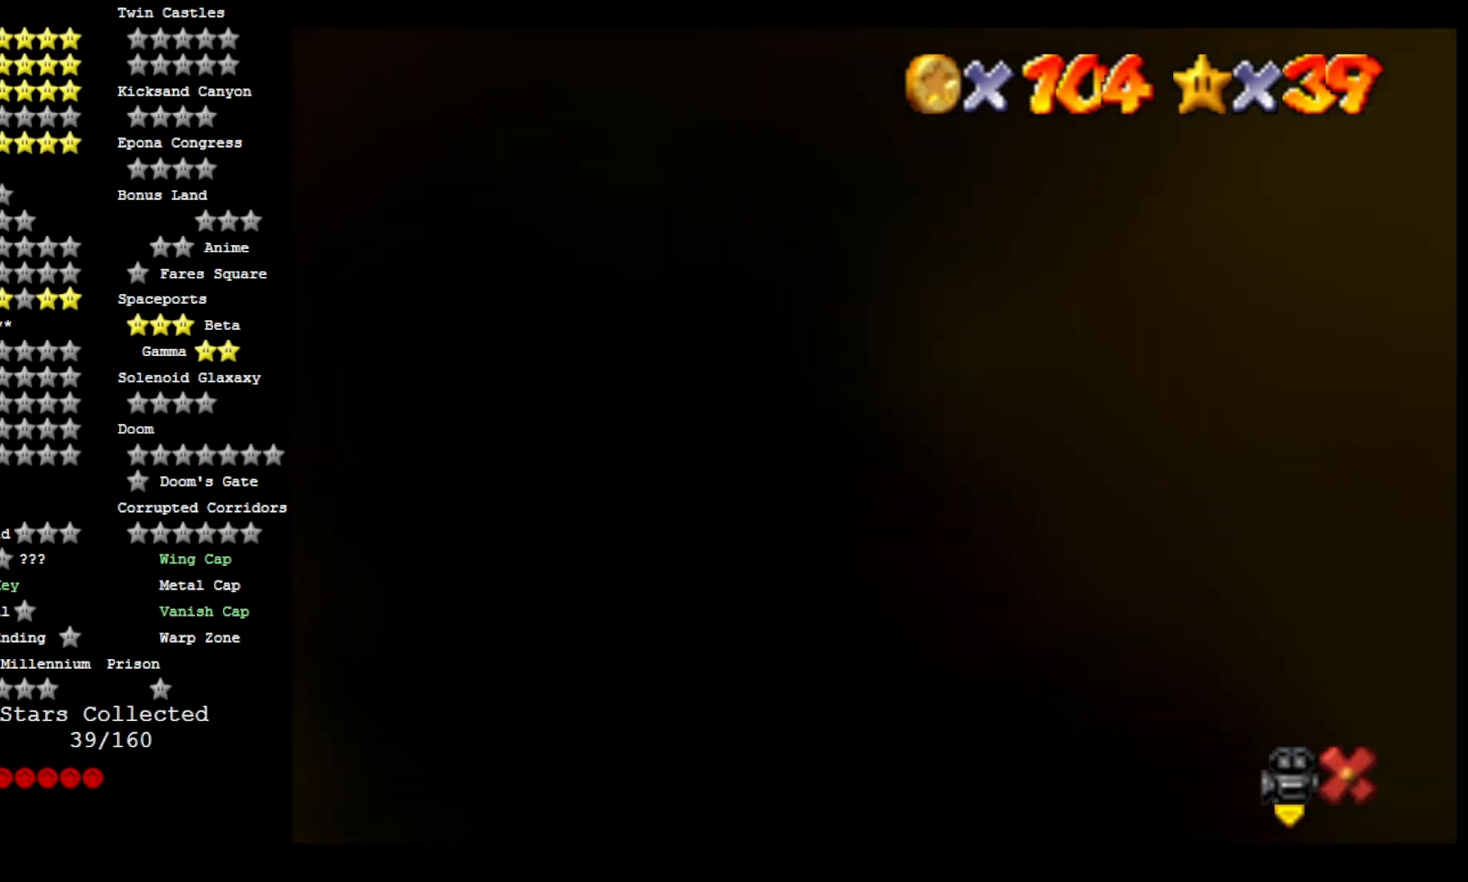
{"buttons": [], "left_stick": "up", "right_stick": "center", "events": [[400, "left_stick", "up"]]}
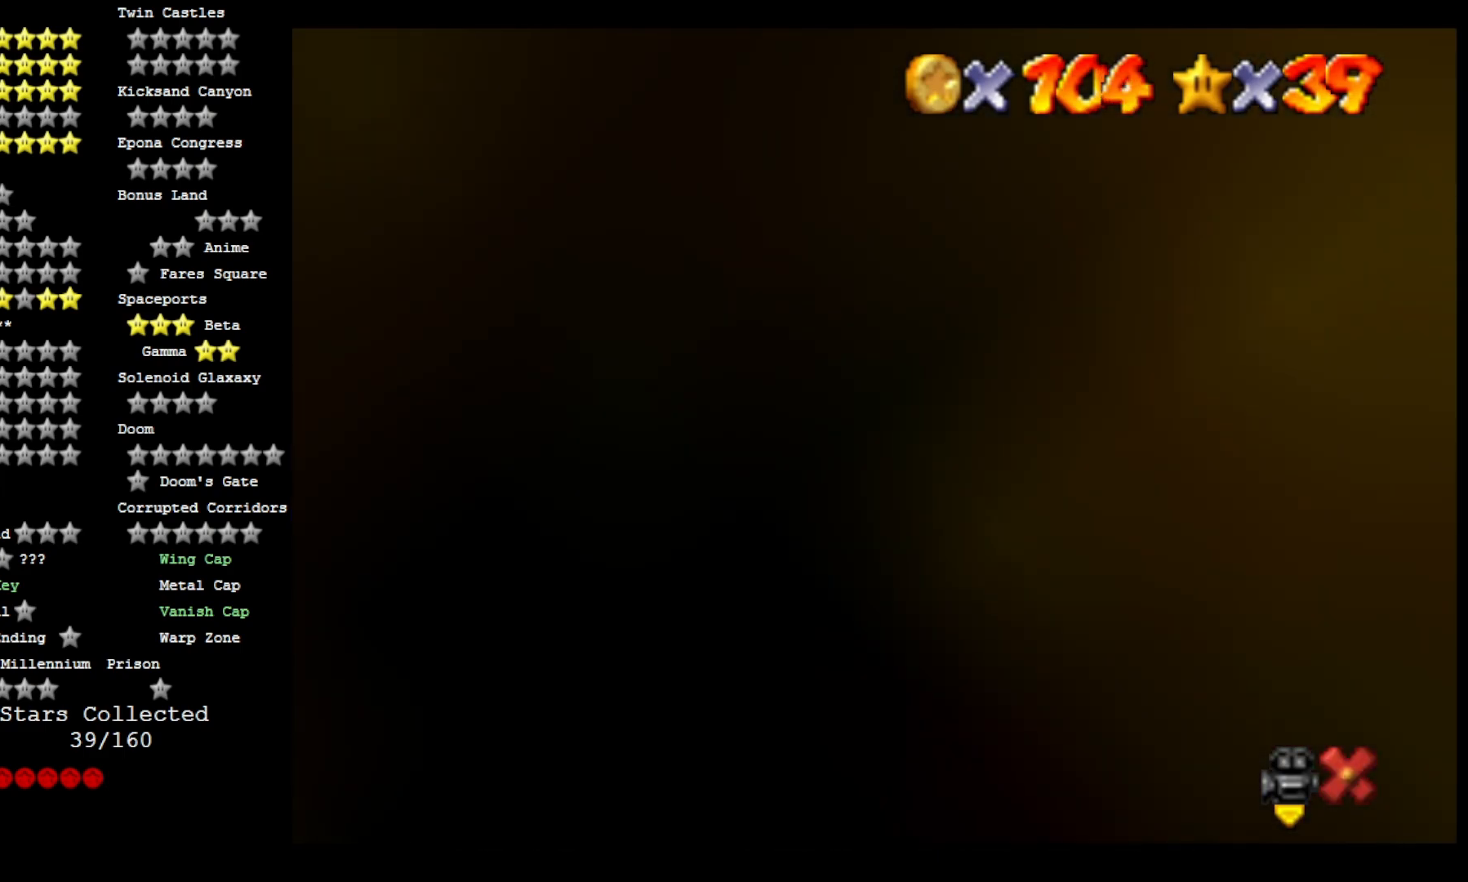
{"buttons": [], "left_stick": "center", "right_stick": "center", "events": [[333, "left_stick", "center"]]}
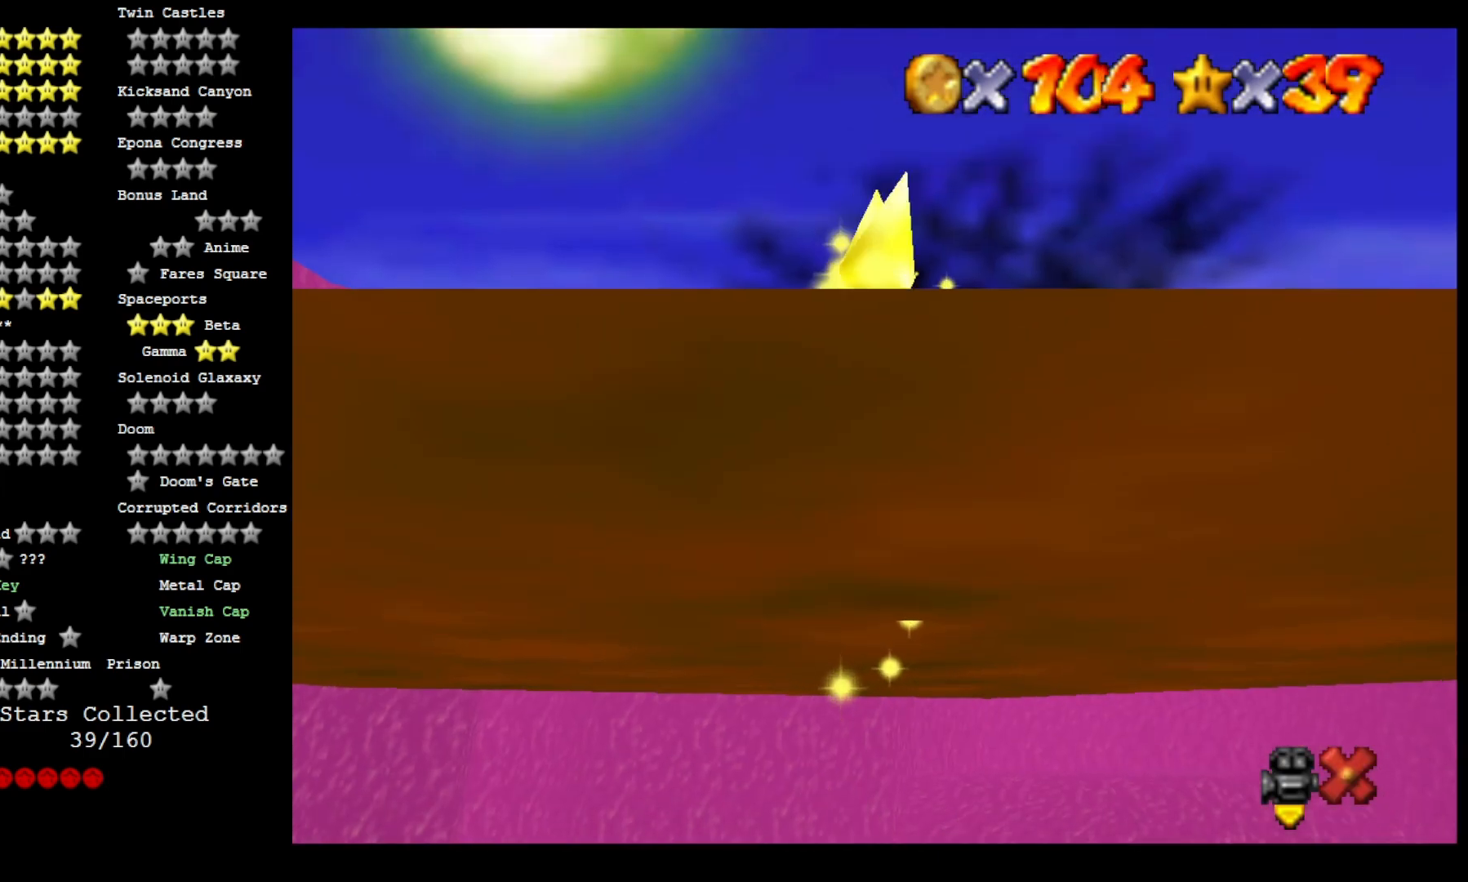
{"buttons": [], "left_stick": "up", "right_stick": "center", "events": [[167, "left_stick", "up"]]}
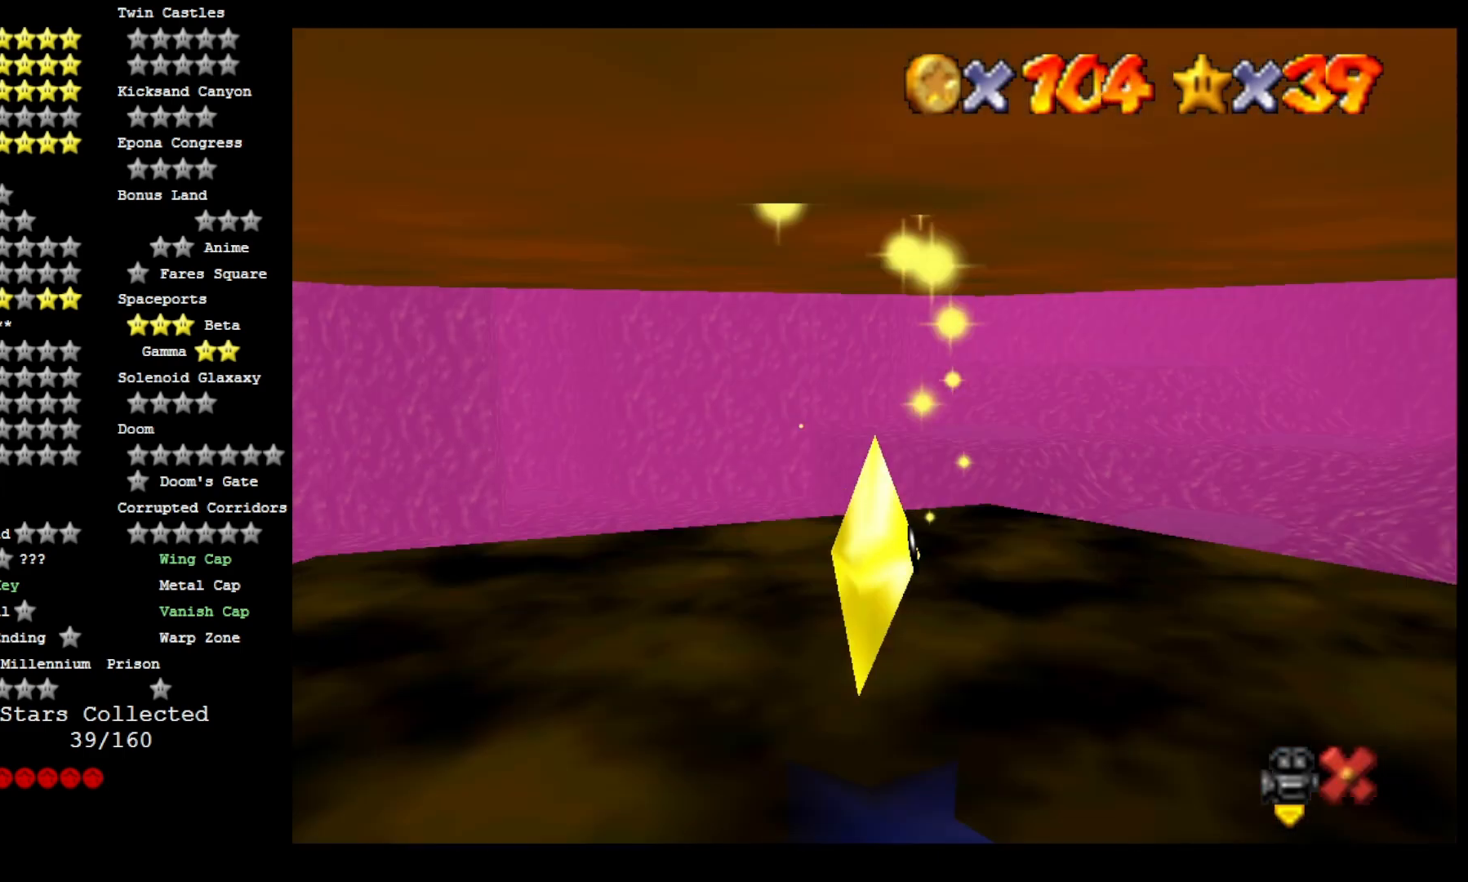
{"buttons": [], "left_stick": "up", "right_stick": "center", "events": [[167, "left_stick", "center"], [333, "left_stick", "up"]]}
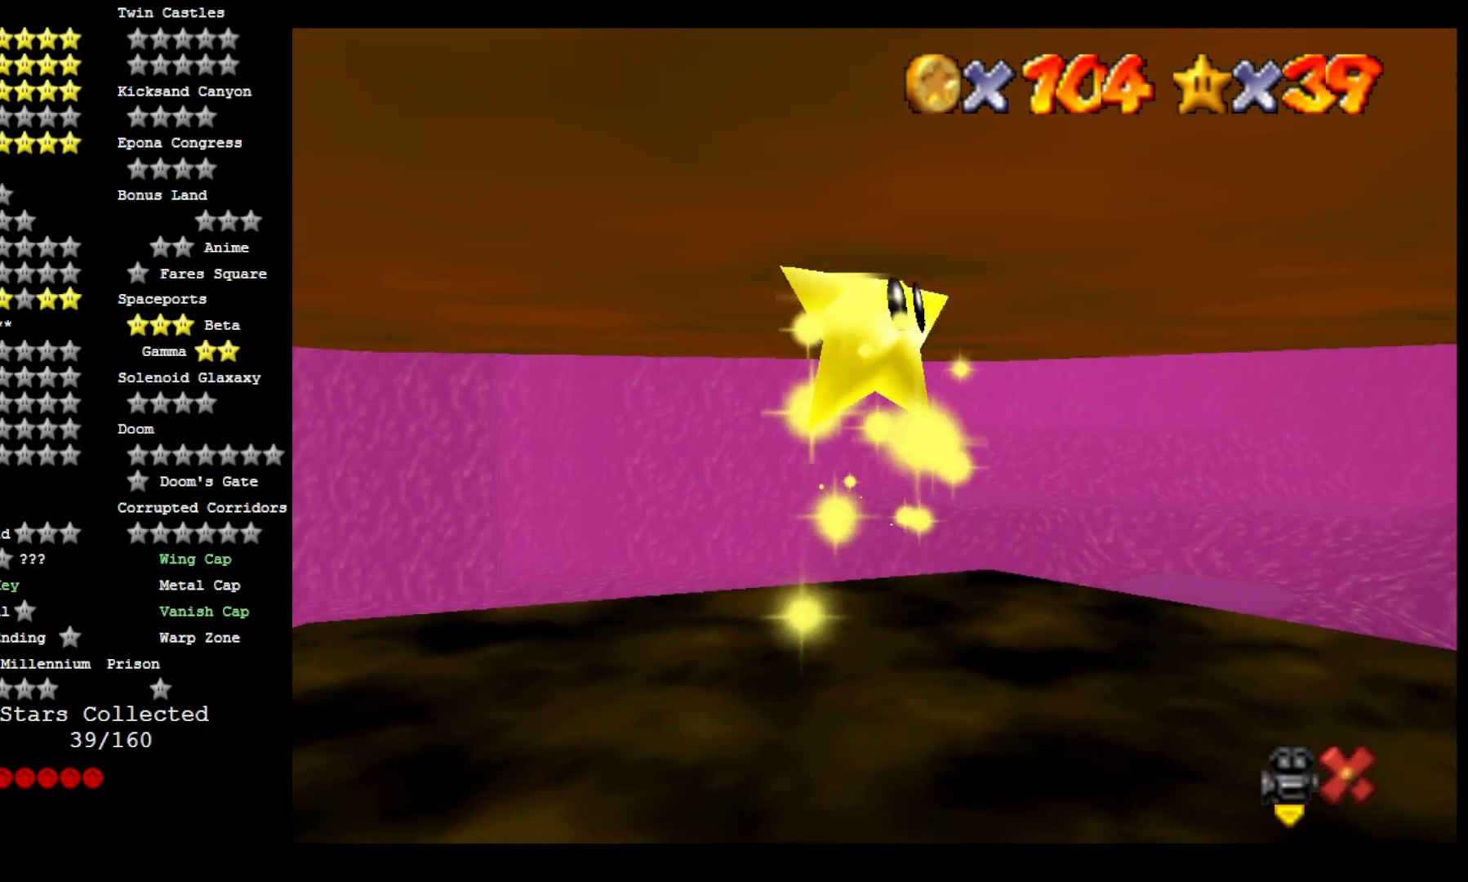
{"buttons": [], "left_stick": "up", "right_stick": "center", "events": []}
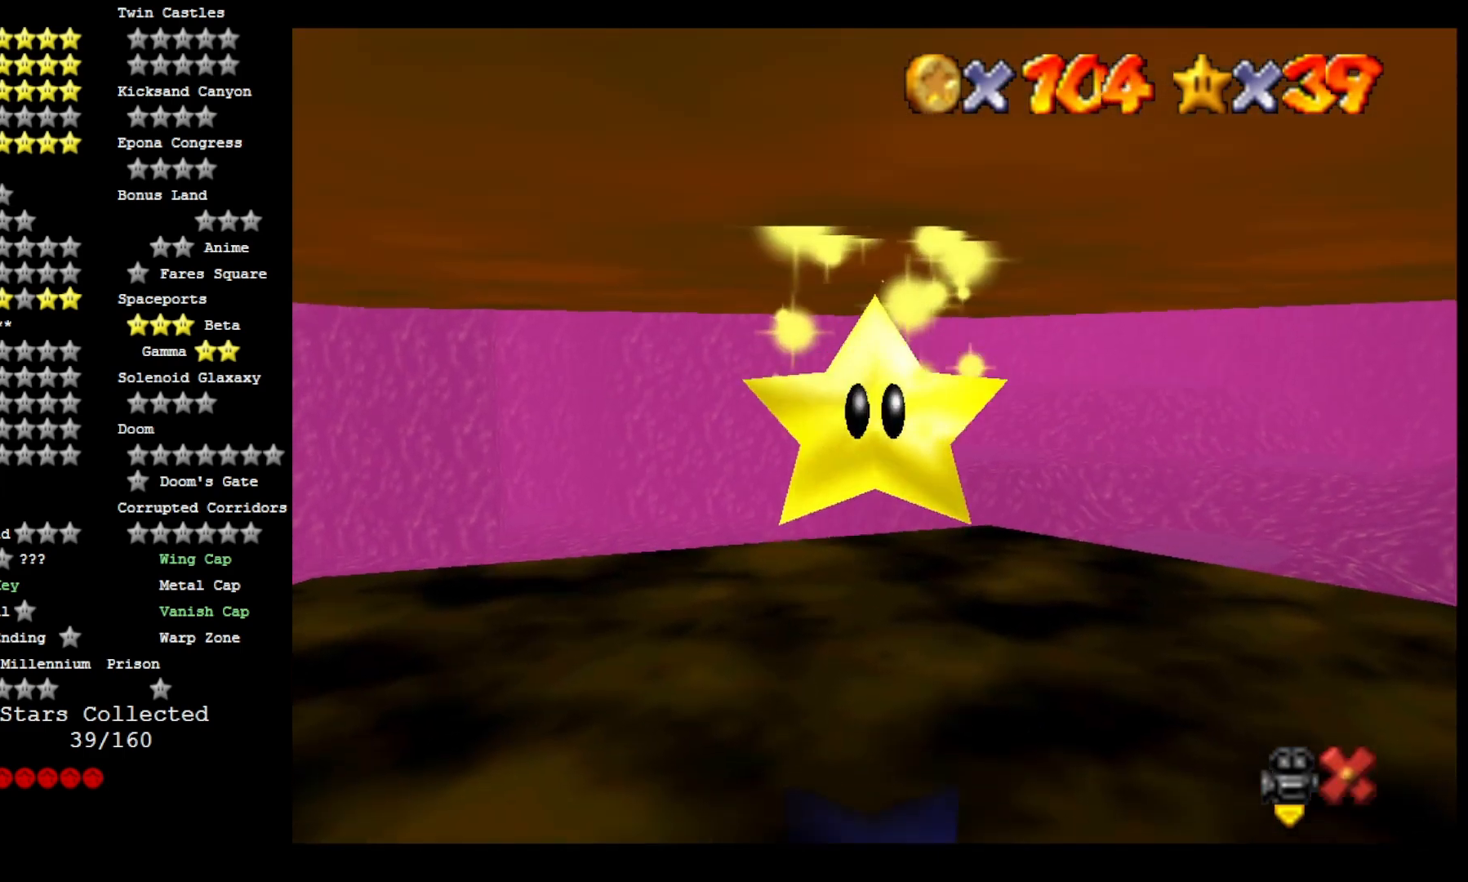
{"buttons": [], "left_stick": "center", "right_stick": "center", "events": [[400, "left_stick", "center"]]}
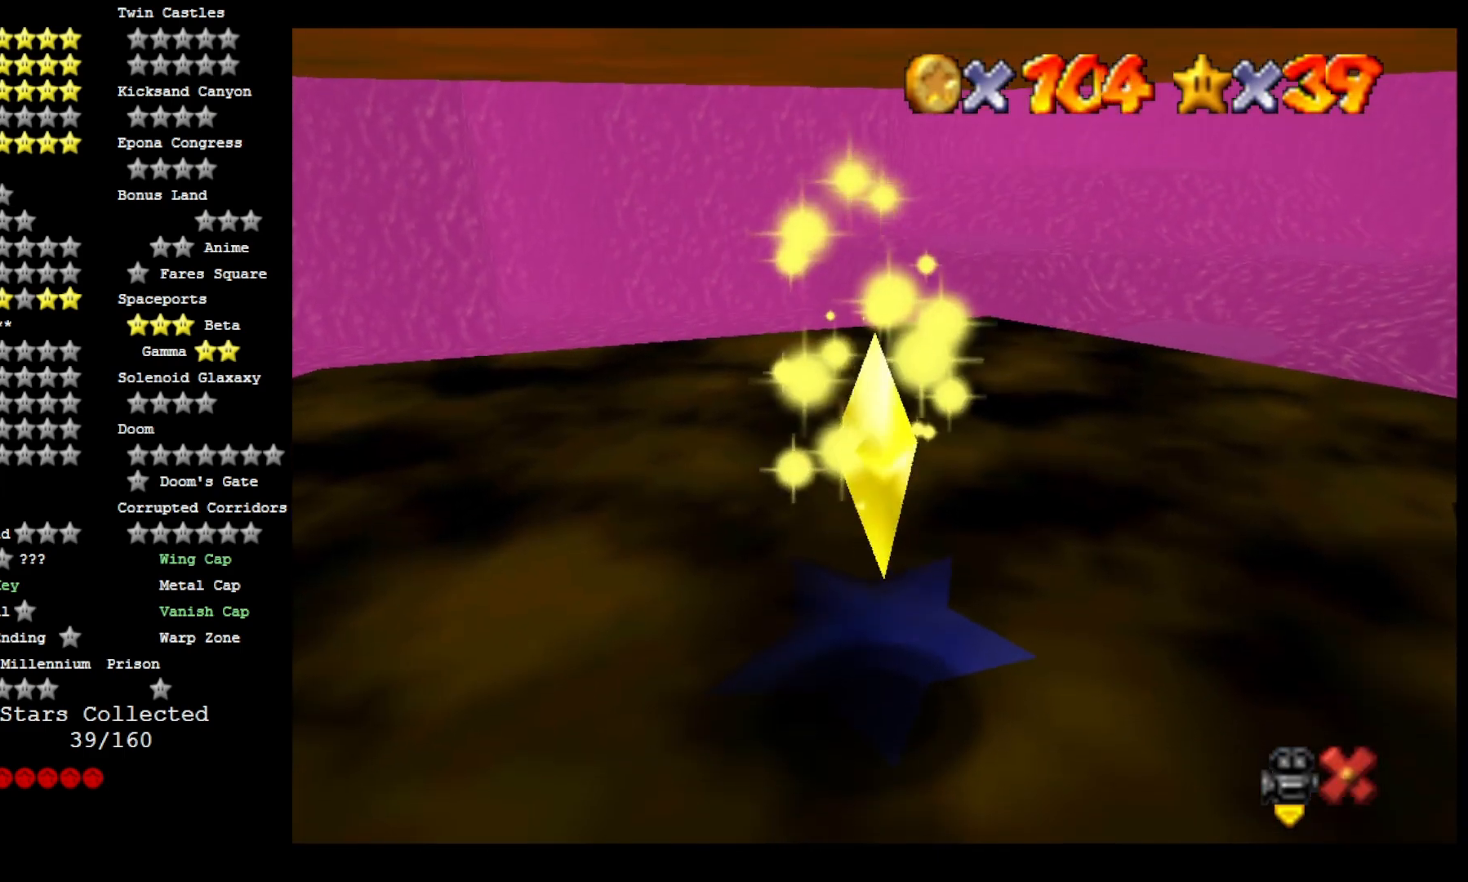
{"buttons": [], "left_stick": "center", "right_stick": "center", "events": [[33, "left_stick", "up"], [233, "left_stick", "center"], [333, "left_stick", "up"], [500, "left_stick", "center"]]}
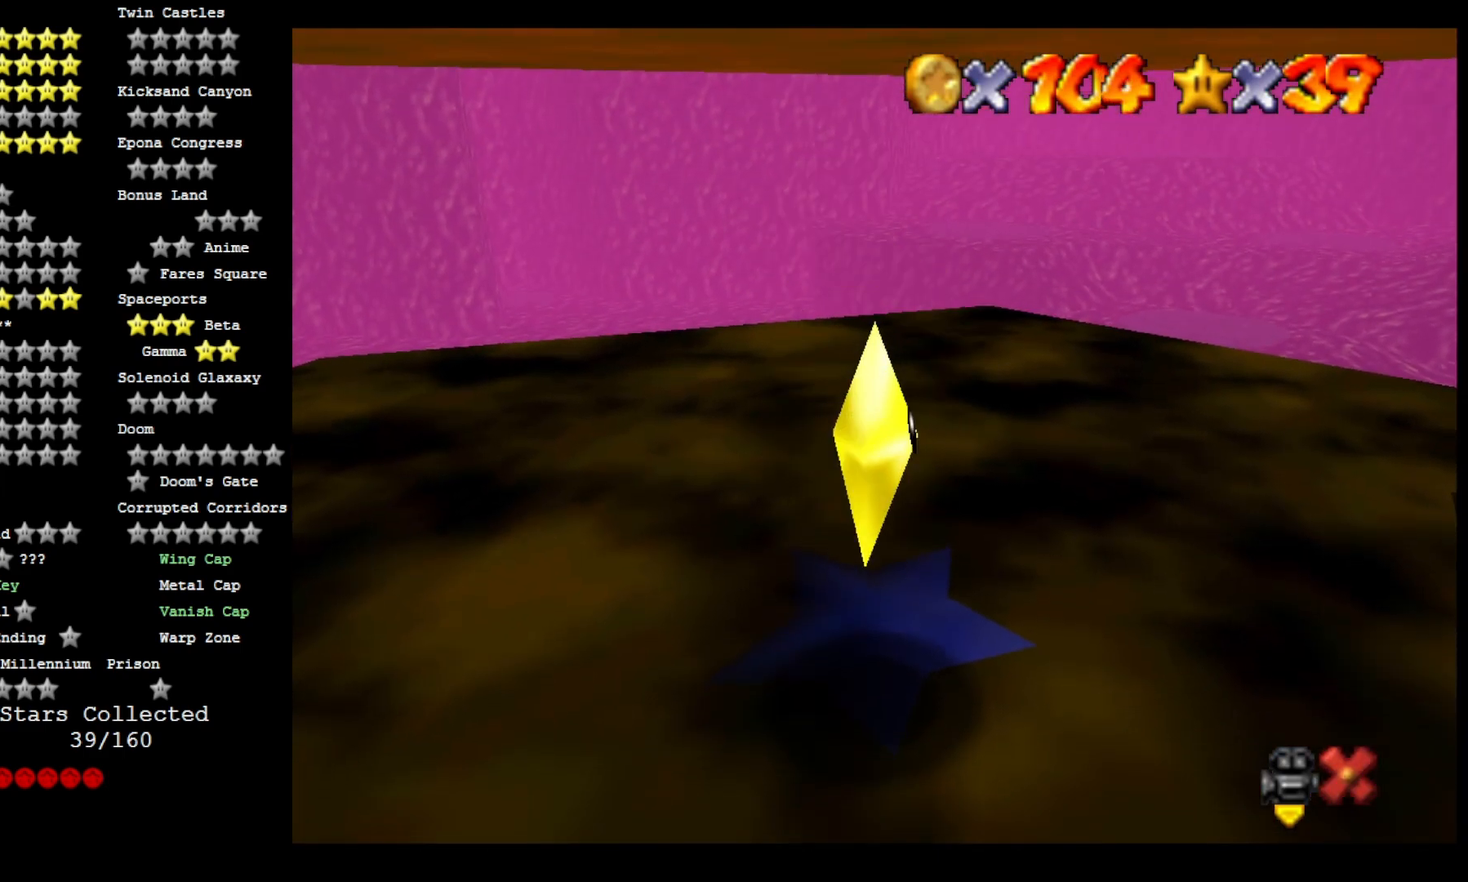
{"buttons": [], "left_stick": "center", "right_stick": "center", "events": [[133, "left_stick", "up"], [333, "left_stick", "center"]]}
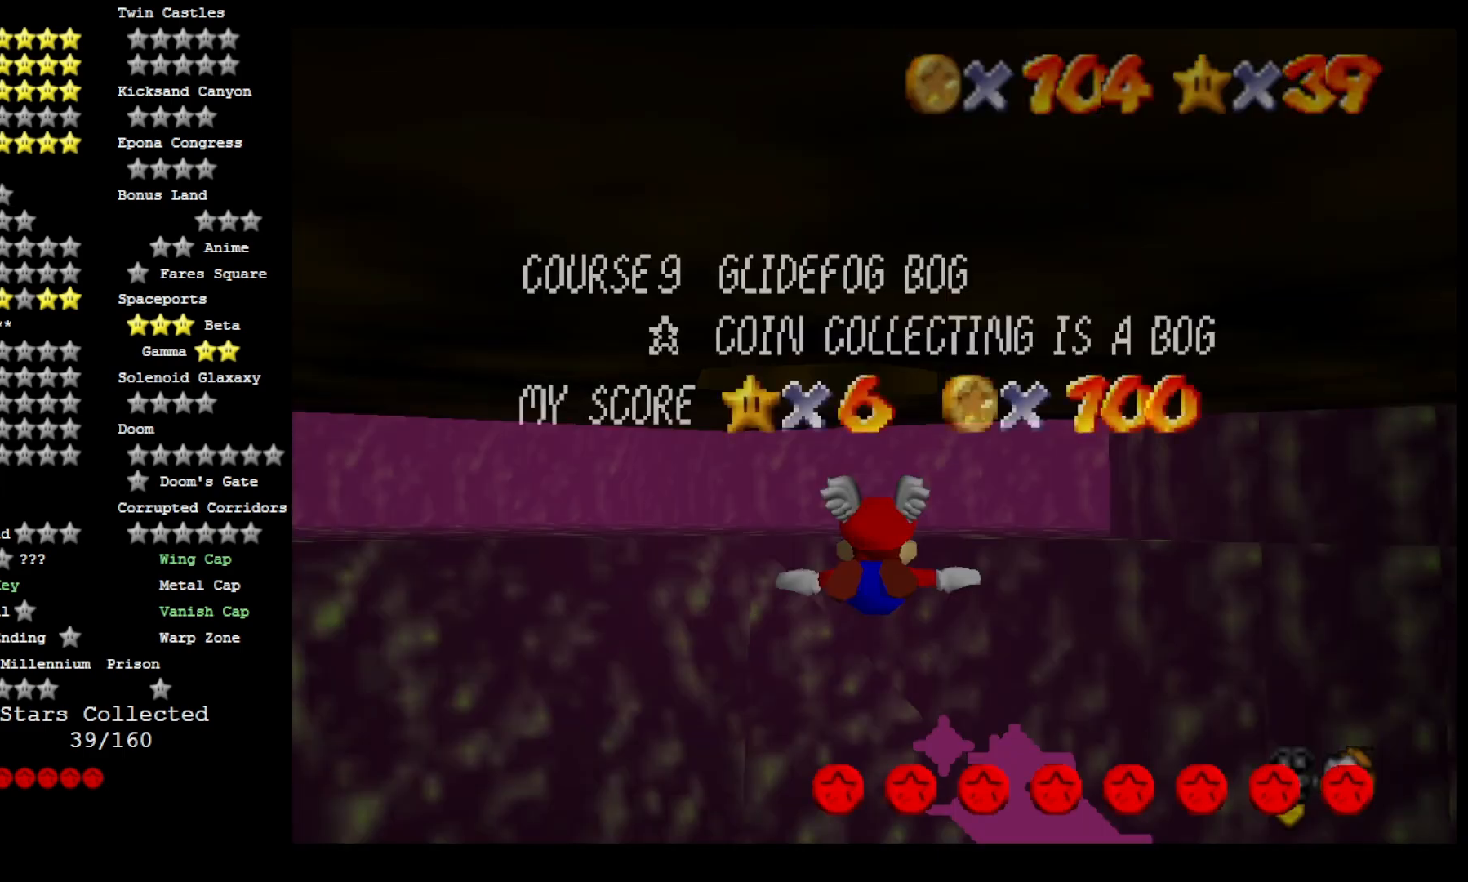
{"buttons": [], "left_stick": "center", "right_stick": "center", "events": [[67, "left_stick", "up"], [367, "left_stick", "center"]]}
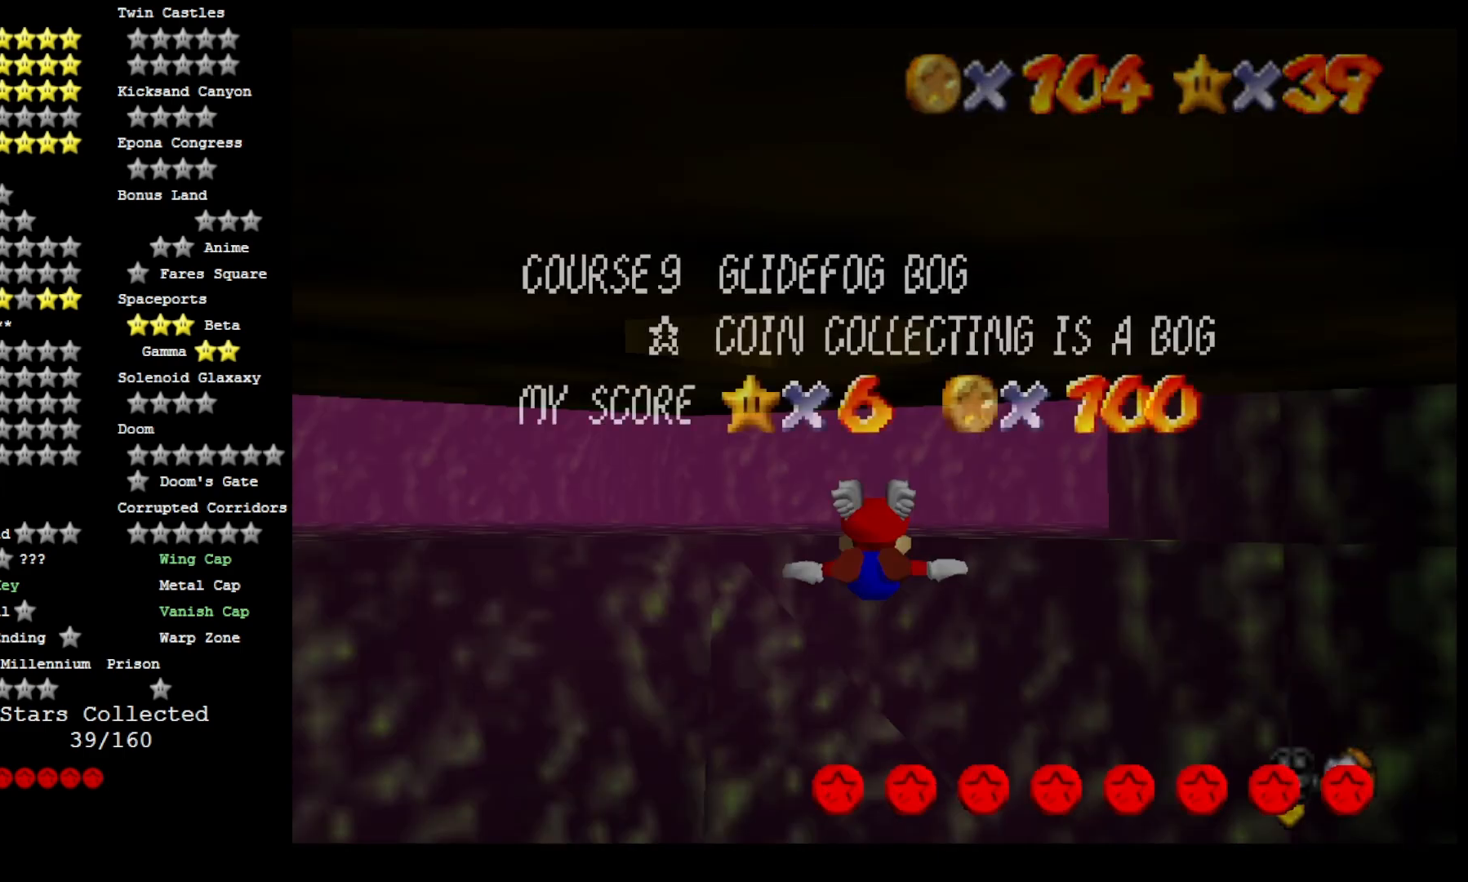
{"buttons": [], "left_stick": "down", "right_stick": "center", "events": [[33, "left_stick", "down"], [300, "left_stick", "center"], [433, "left_stick", "down"]]}